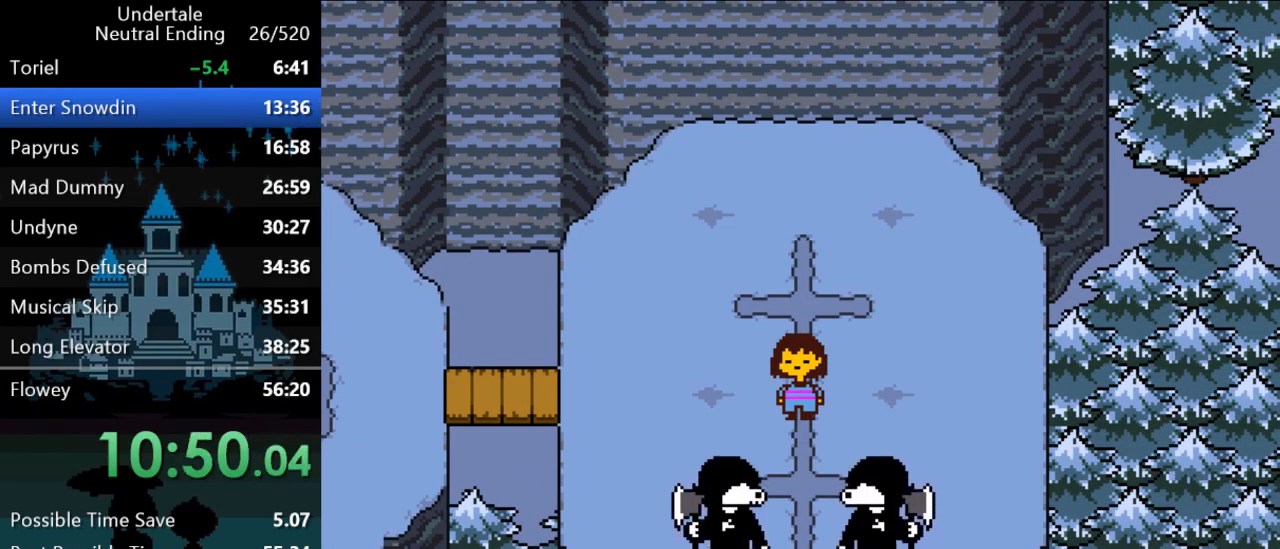
Gameplay with keyboard; each line is a JSON object with the keys held at the frame after it. "events" lists presses ("down") and releases ("up") of "c", "ctrl", "down", "left", "return", "right", "shift", "up", "x" and "z" between this image and that frame as [ms after this image, input, new state], when the widget could be followed in between. No other keys are recorded. Mouse input is not recorded.
{"keys": [], "events": [[17, "down", "up"], [17, "left", "up"], [17, "up", "up"], [83, "down", "down"], [83, "left", "down"], [83, "right", "down"], [83, "up", "down"], [150, "down", "up"], [150, "left", "up"], [150, "right", "up"], [150, "up", "up"], [217, "down", "down"], [217, "left", "down"], [217, "right", "down"], [217, "up", "down"], [283, "right", "up"], [333, "down", "up"], [333, "left", "up"], [333, "up", "up"], [367, "down", "down"], [367, "left", "down"], [367, "up", "down"], [400, "right", "down"], [433, "right", "up"], [467, "down", "up"], [467, "left", "up"], [467, "up", "up"]]}
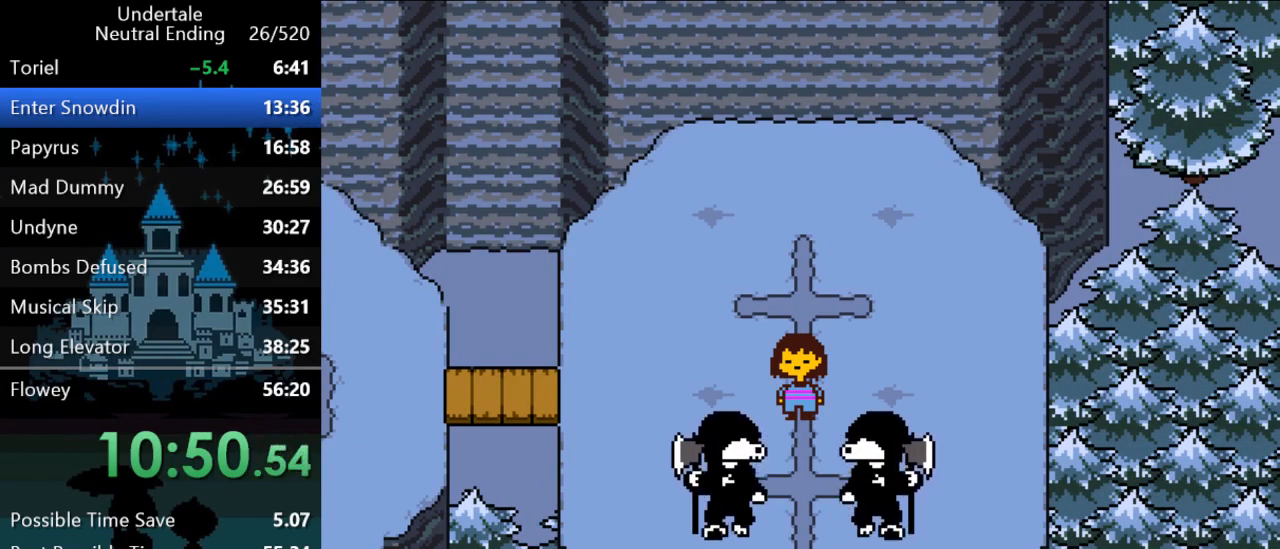
{"keys": [], "events": []}
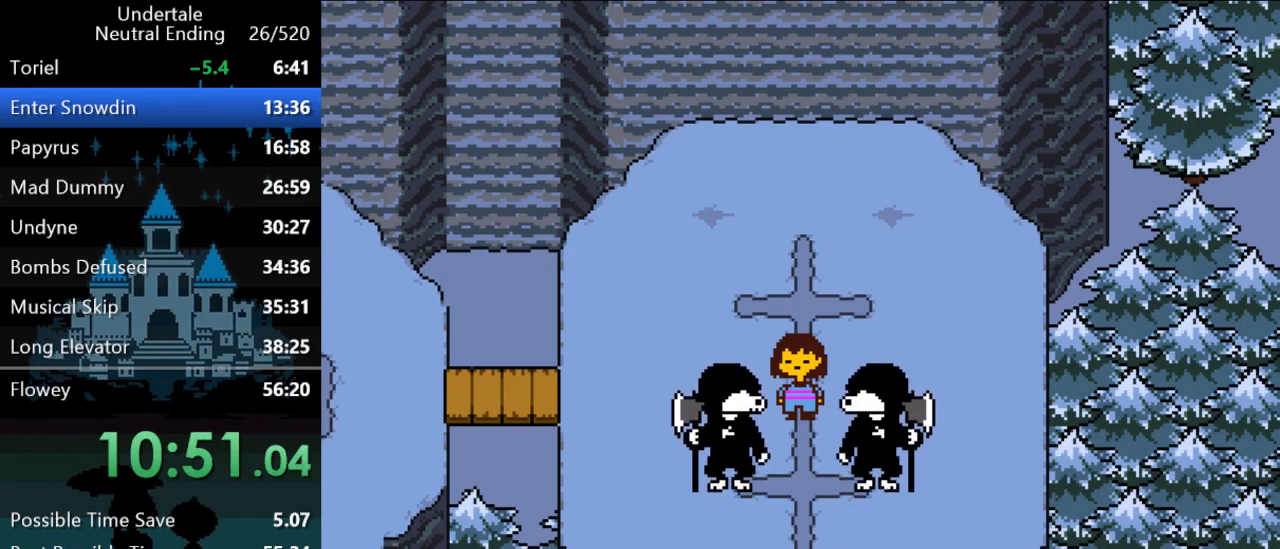
{"keys": [], "events": []}
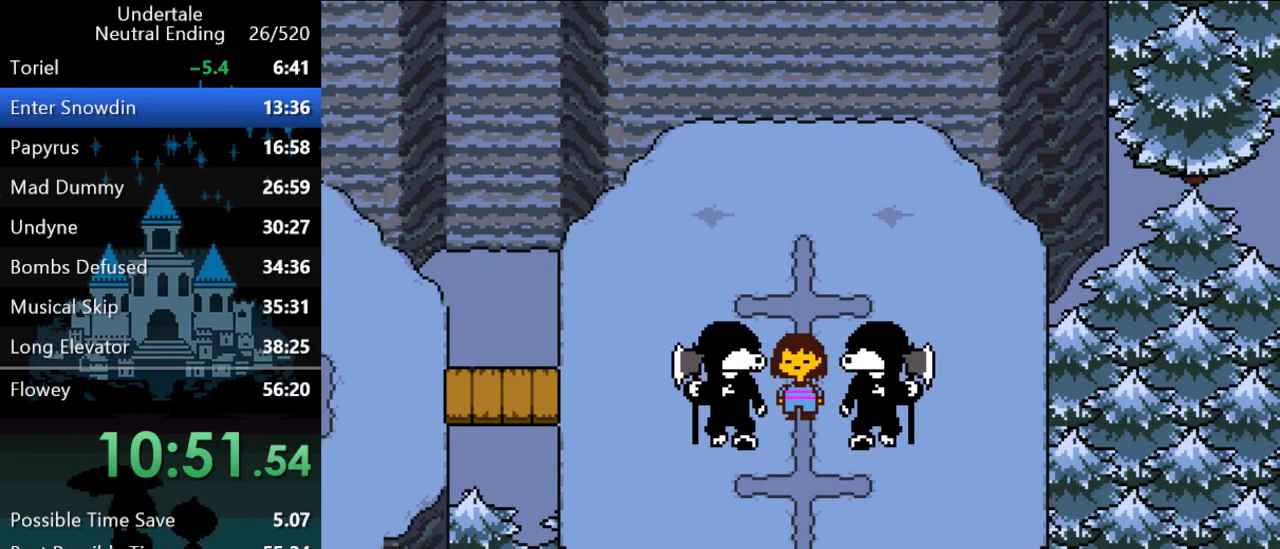
{"keys": [], "events": [[317, "return", "down"], [317, "shift", "down"], [317, "x", "down"], [317, "z", "down"], [350, "return", "up"], [383, "shift", "up"], [383, "x", "up"], [383, "z", "up"], [417, "shift", "down"], [417, "x", "down"], [417, "z", "down"], [450, "return", "down"], [483, "return", "up"], [483, "shift", "up"], [483, "x", "up"], [483, "z", "up"]]}
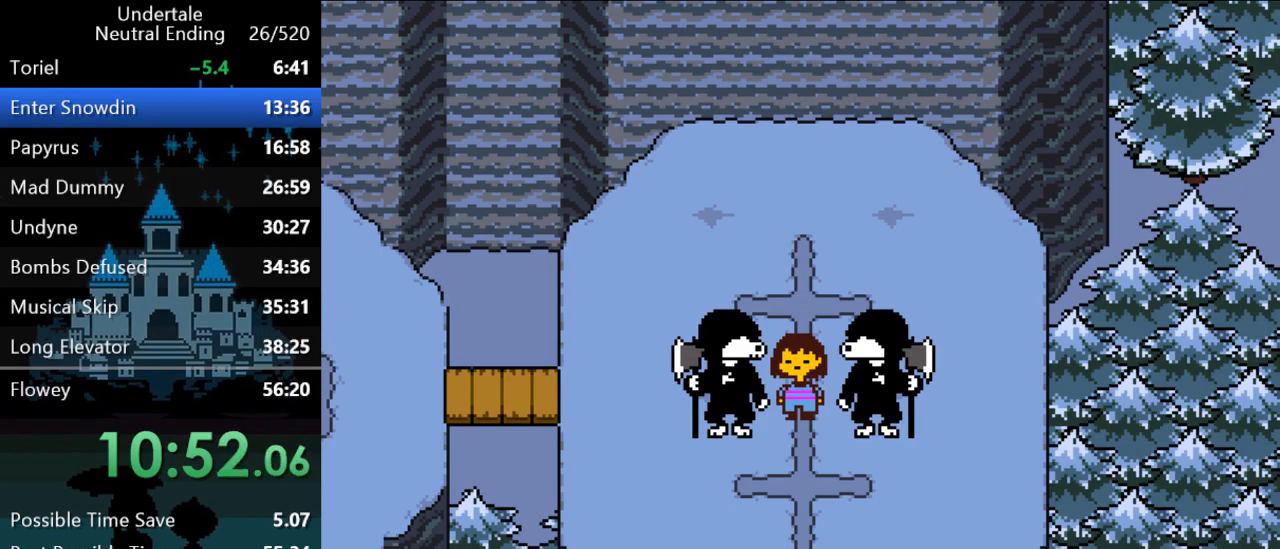
{"keys": ["x", "z"], "events": [[17, "return", "down"], [17, "shift", "down"], [17, "x", "down"], [17, "z", "down"], [50, "return", "up"], [50, "x", "up"], [50, "z", "up"], [83, "shift", "up"], [117, "return", "down"], [117, "shift", "down"], [117, "x", "down"], [117, "z", "down"], [150, "return", "up"], [150, "shift", "up"], [150, "x", "up"], [150, "z", "up"], [217, "return", "down"], [217, "shift", "down"], [217, "x", "down"], [217, "z", "down"], [250, "return", "up"], [250, "shift", "up"], [250, "x", "up"], [250, "z", "up"], [283, "z", "down"], [317, "return", "down"], [317, "shift", "down"], [317, "x", "down"], [350, "return", "up"], [350, "shift", "up"], [350, "x", "up"], [350, "z", "up"], [383, "shift", "down"], [383, "x", "down"], [383, "z", "down"], [417, "return", "down"], [417, "x", "up"], [417, "z", "up"], [450, "return", "up"], [450, "shift", "up"], [483, "x", "down"], [483, "z", "down"]]}
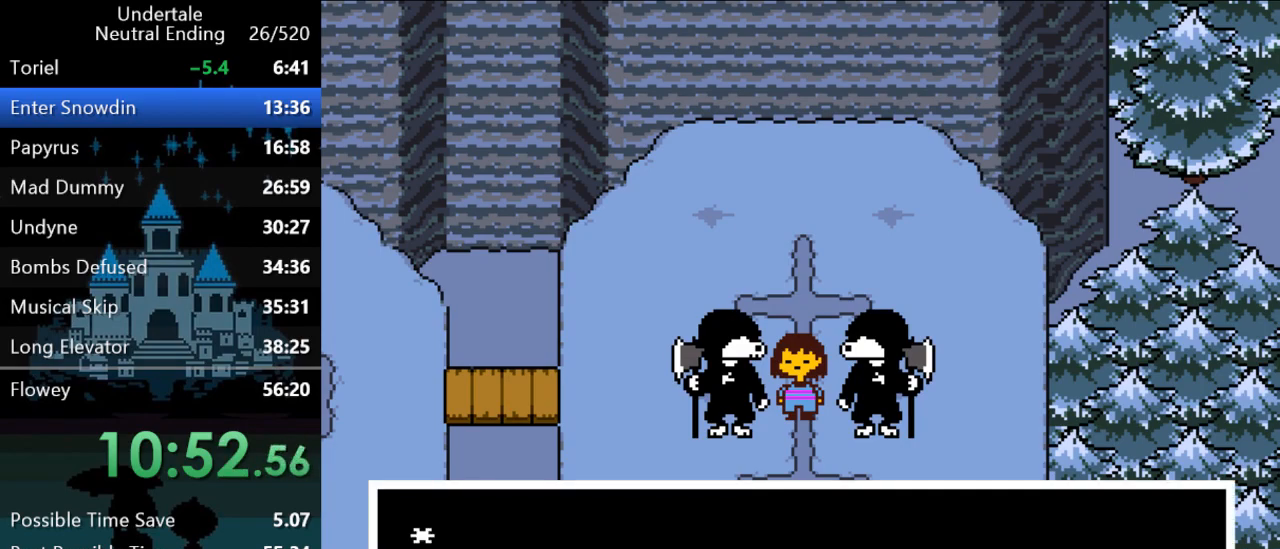
{"keys": [], "events": [[17, "return", "down"], [17, "shift", "down"], [17, "x", "up"], [17, "z", "up"], [50, "return", "up"], [50, "shift", "up"], [100, "shift", "down"], [100, "x", "down"], [100, "z", "down"], [133, "return", "down"], [133, "x", "up"], [133, "z", "up"], [167, "return", "up"], [167, "shift", "up"], [167, "x", "down"], [167, "z", "down"], [200, "x", "up"], [200, "z", "up"], [233, "return", "down"], [233, "shift", "down"], [267, "return", "up"], [267, "shift", "up"], [267, "x", "down"], [267, "z", "down"], [300, "shift", "down"], [333, "return", "down"], [333, "x", "up"], [333, "z", "up"], [367, "return", "up"], [367, "shift", "up"], [433, "shift", "down"], [467, "return", "down"], [500, "return", "up"], [500, "shift", "up"]]}
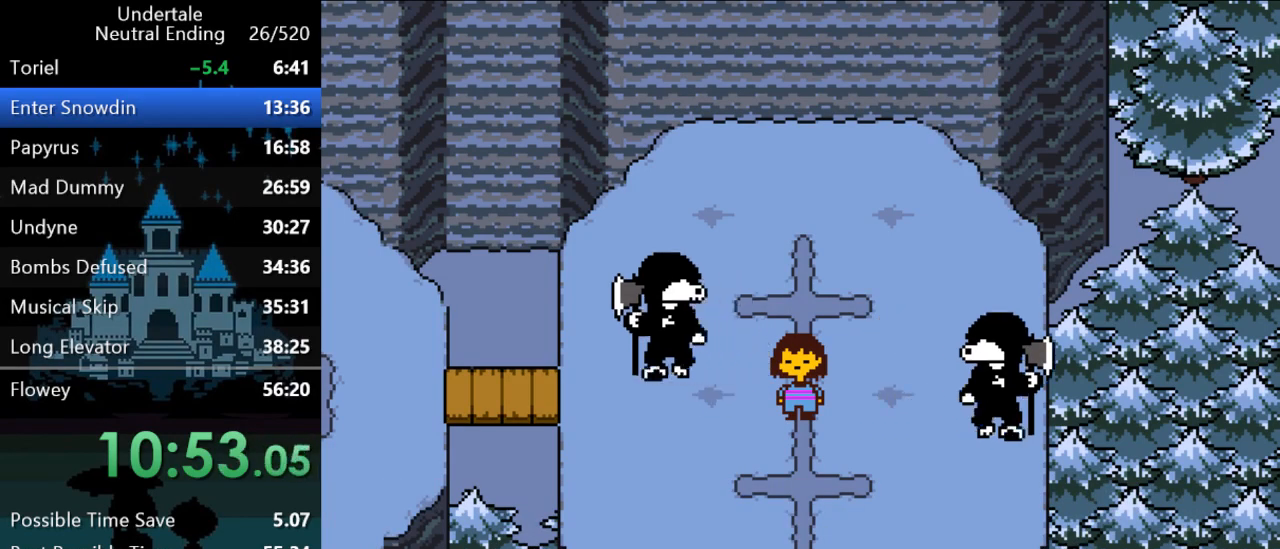
{"keys": [], "events": [[167, "down", "down"], [167, "left", "down"], [167, "right", "down"], [167, "up", "down"], [300, "right", "up"], [333, "down", "up"], [333, "left", "up"], [333, "up", "up"]]}
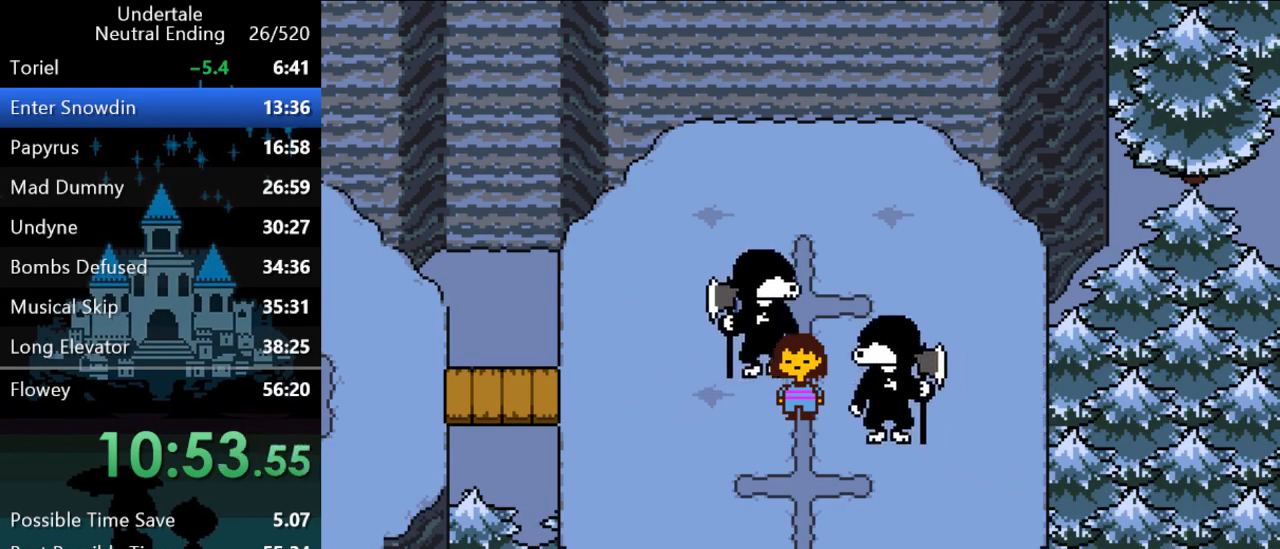
{"keys": [], "events": []}
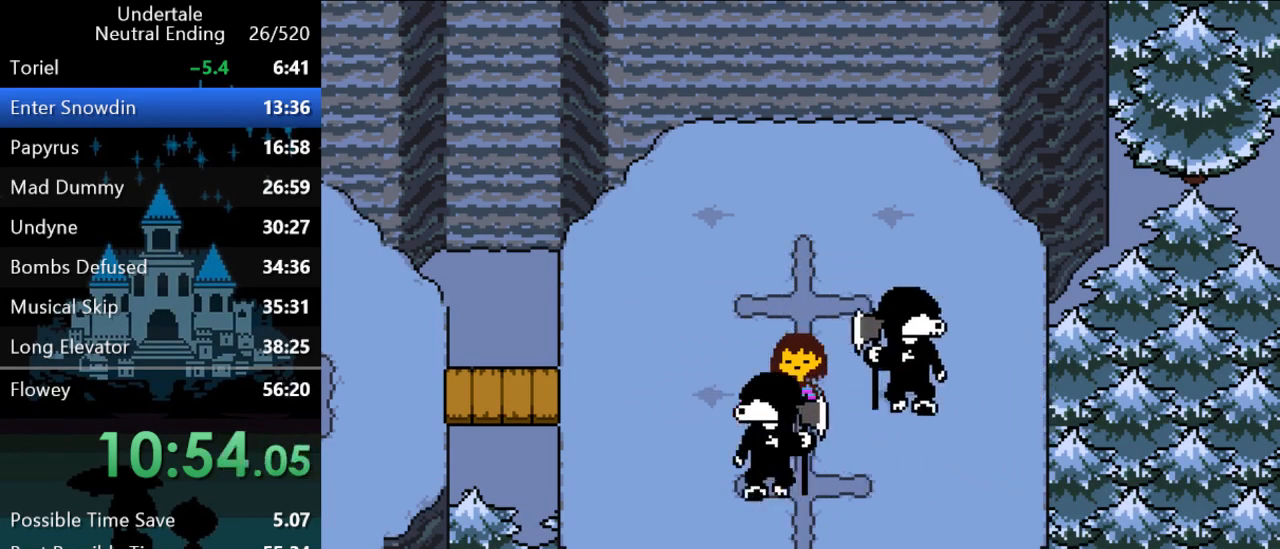
{"keys": [], "events": []}
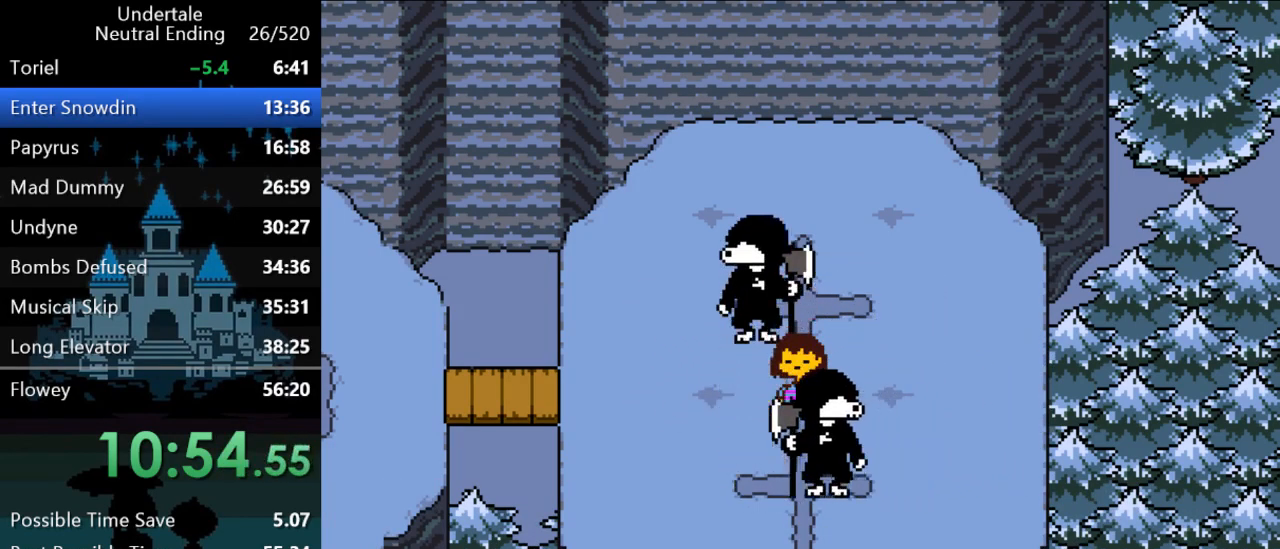
{"keys": [], "events": []}
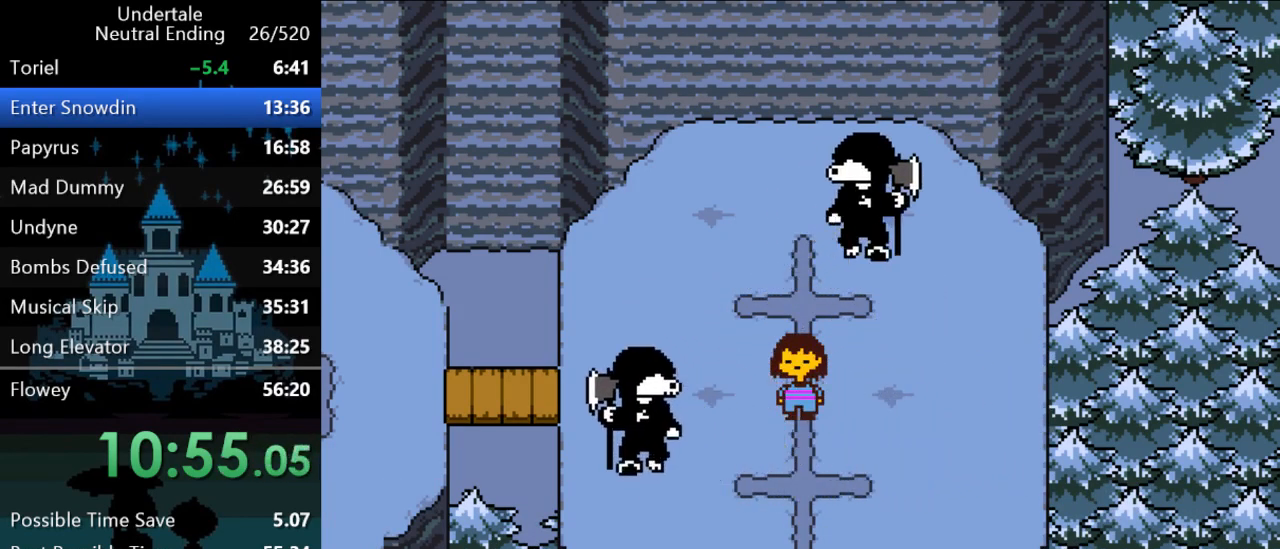
{"keys": [], "events": []}